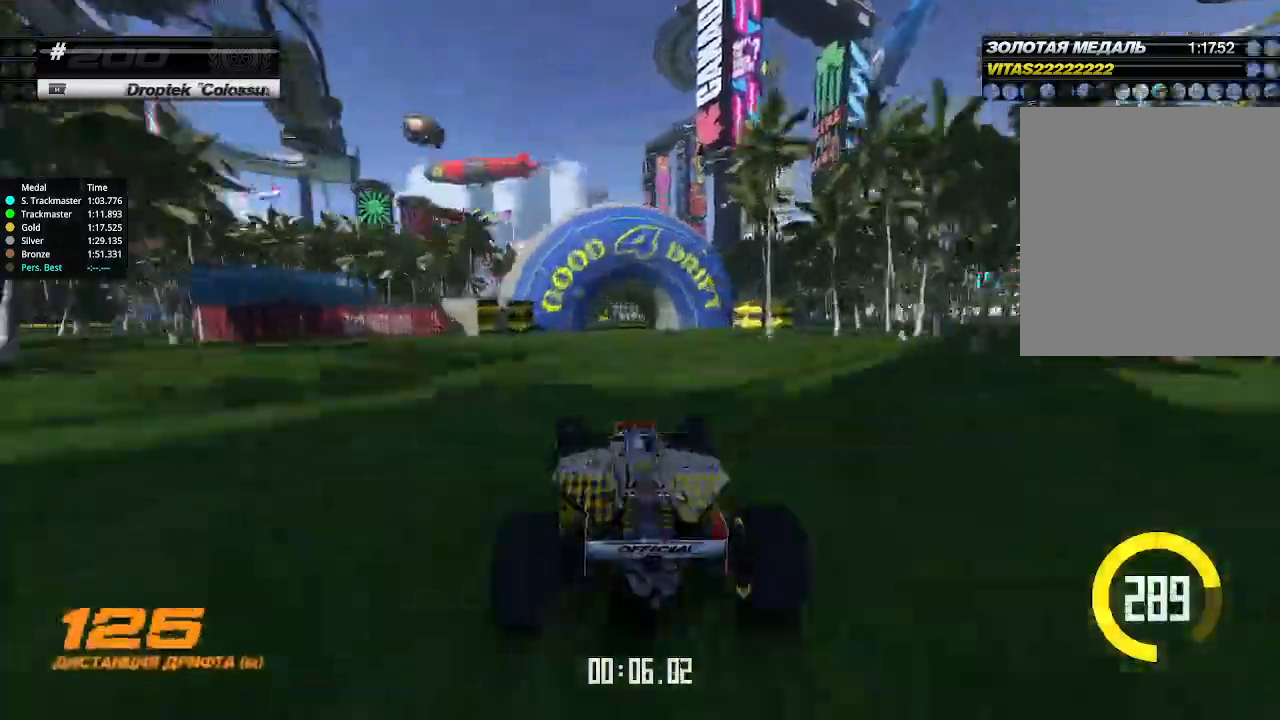
Gameplay with keyboard; each line is a JSON object with the keys held at the frame after it. "events" lists presses ("down") and releases ("up") of "down", "left", "right" and "up" between this image and that frame as [ms after this image, input, new state], when the widget could be followed in between. No other keys are recorded. Mouse input is not recorded.
{"keys": ["up"], "events": [[300, "left", "up"]]}
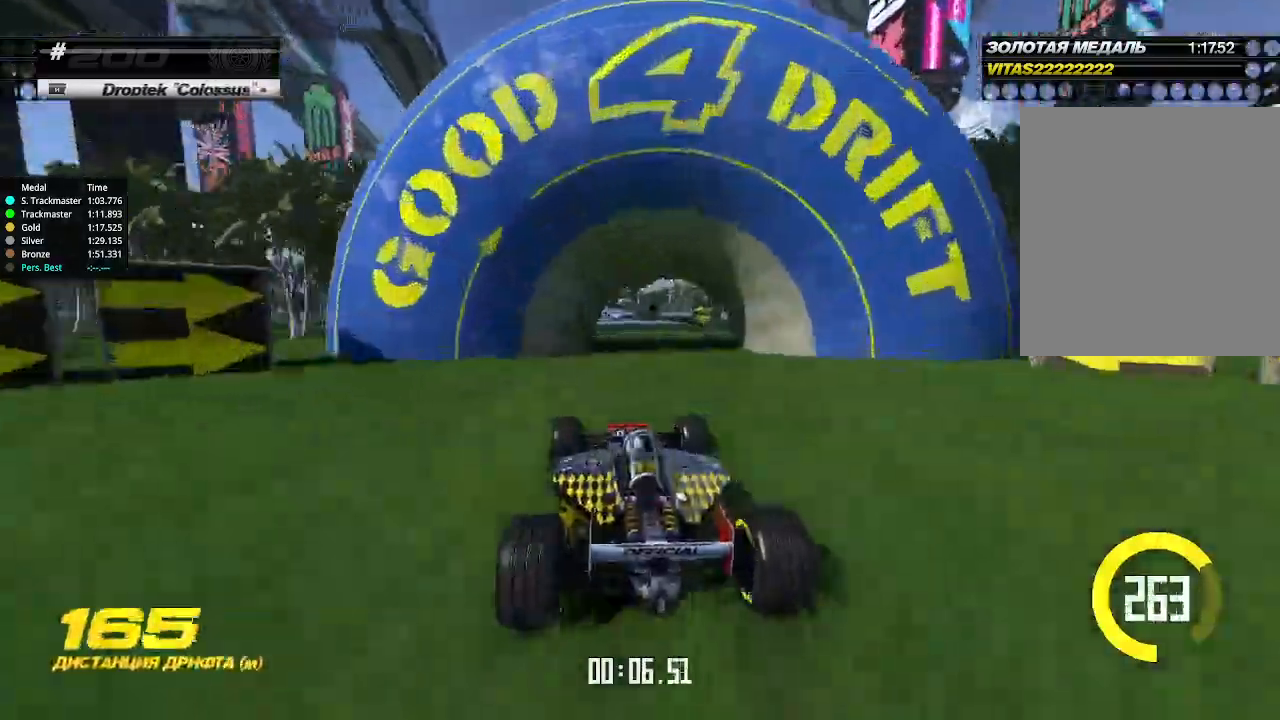
{"keys": ["up"], "events": [[233, "left", "down"], [367, "left", "up"]]}
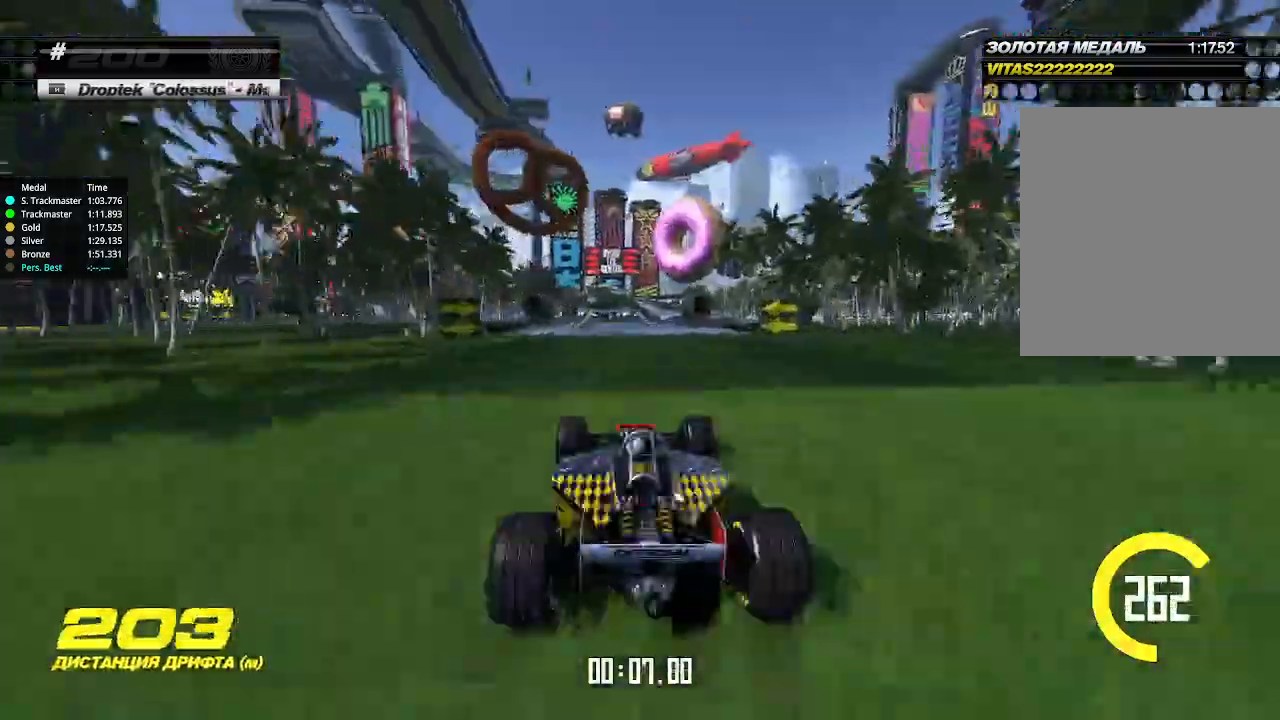
{"keys": ["up"], "events": []}
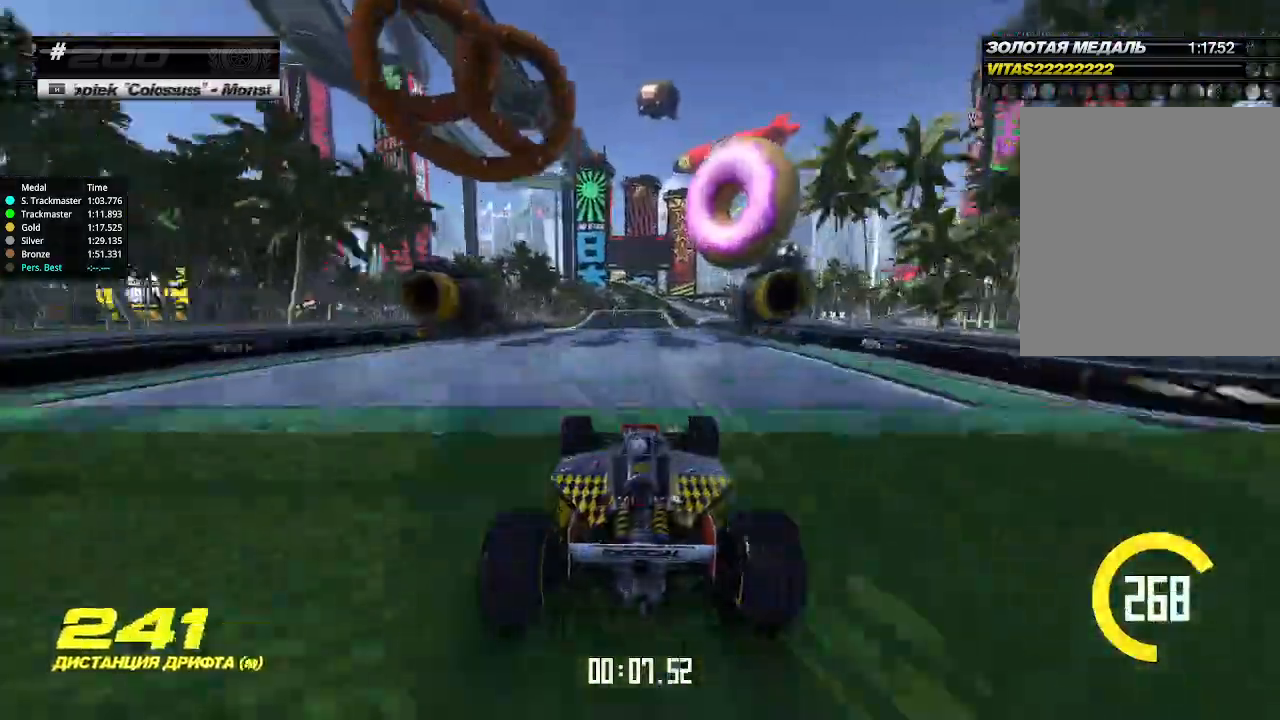
{"keys": ["up"], "events": []}
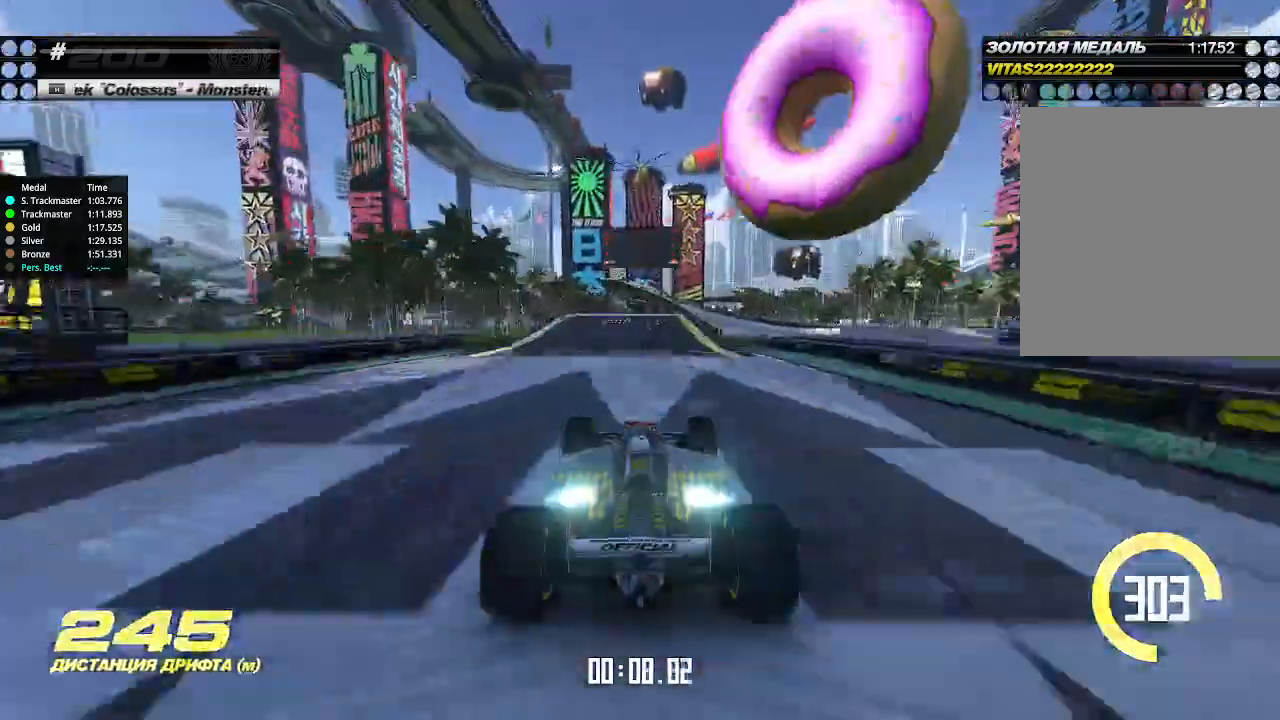
{"keys": ["up"], "events": []}
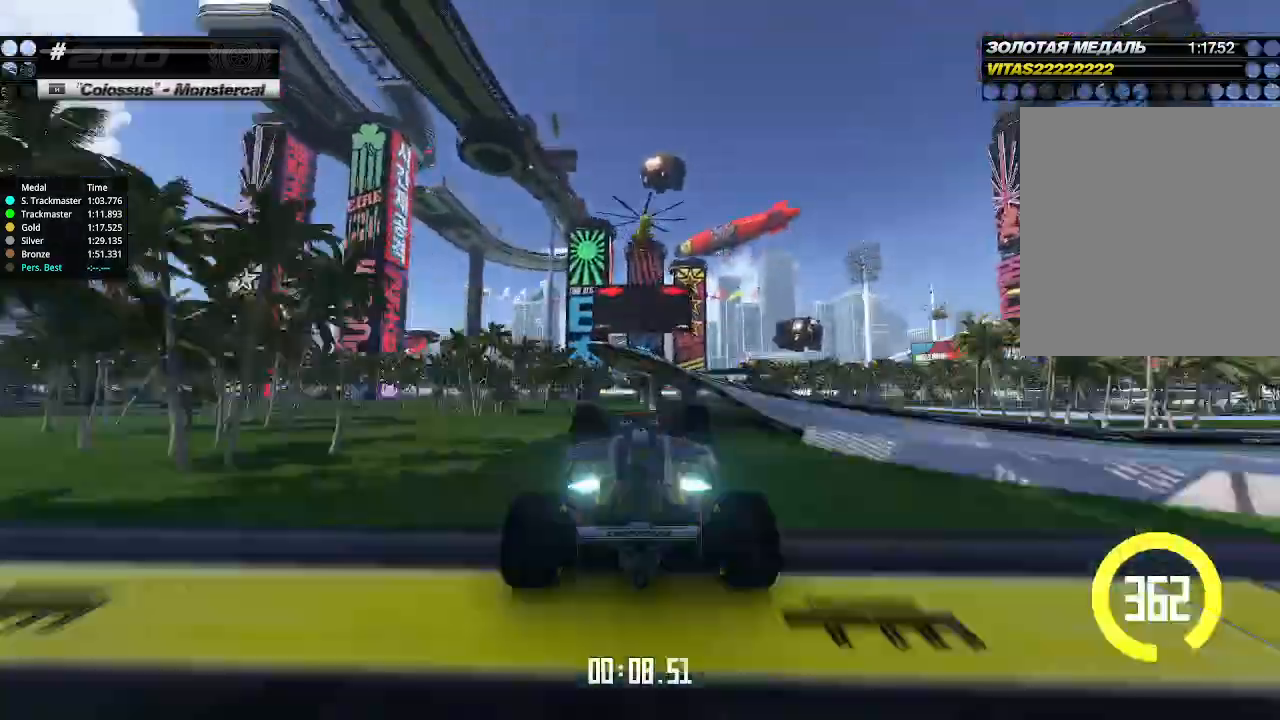
{"keys": ["up"], "events": []}
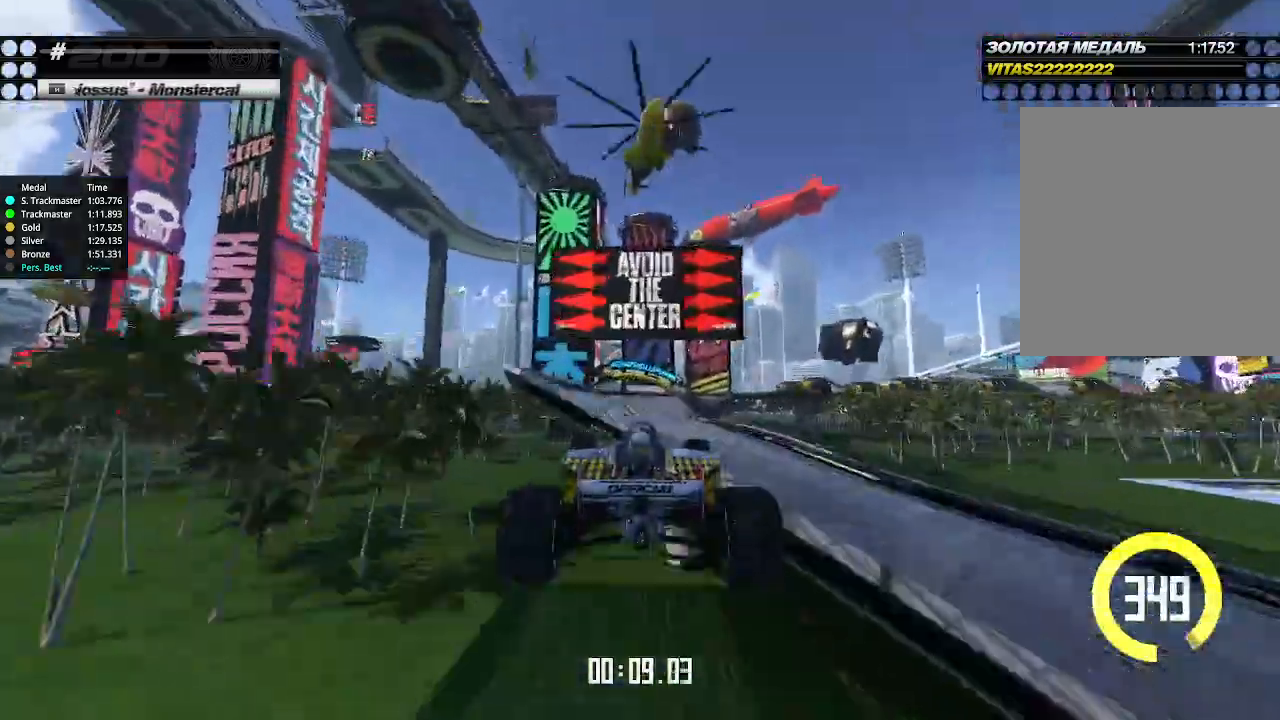
{"keys": ["right", "up"], "events": [[500, "right", "down"]]}
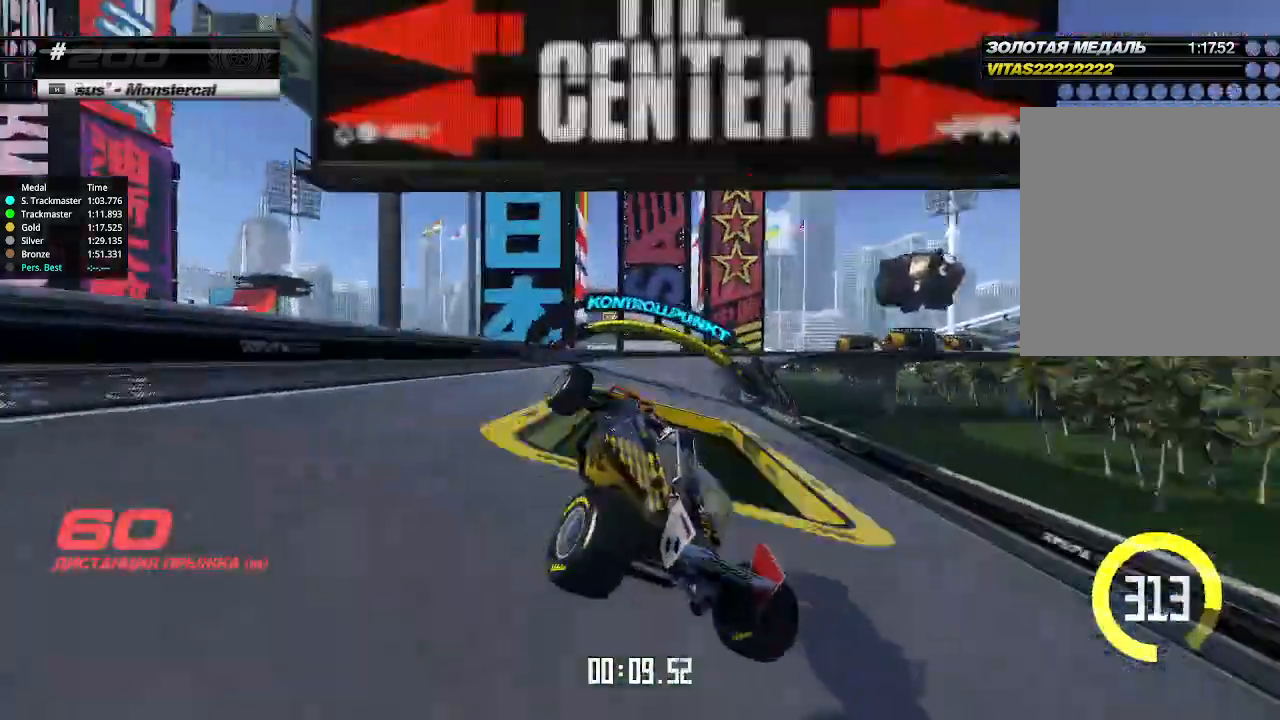
{"keys": ["right", "up"], "events": []}
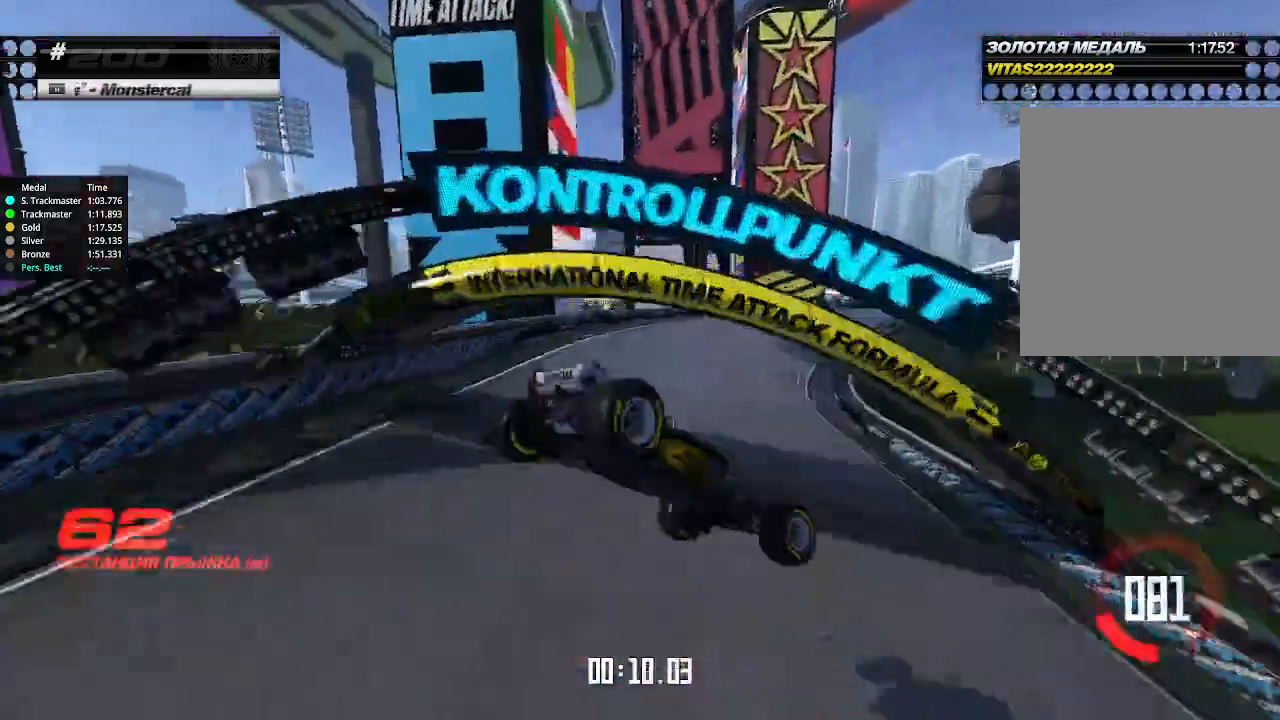
{"keys": ["up"], "events": [[333, "right", "up"]]}
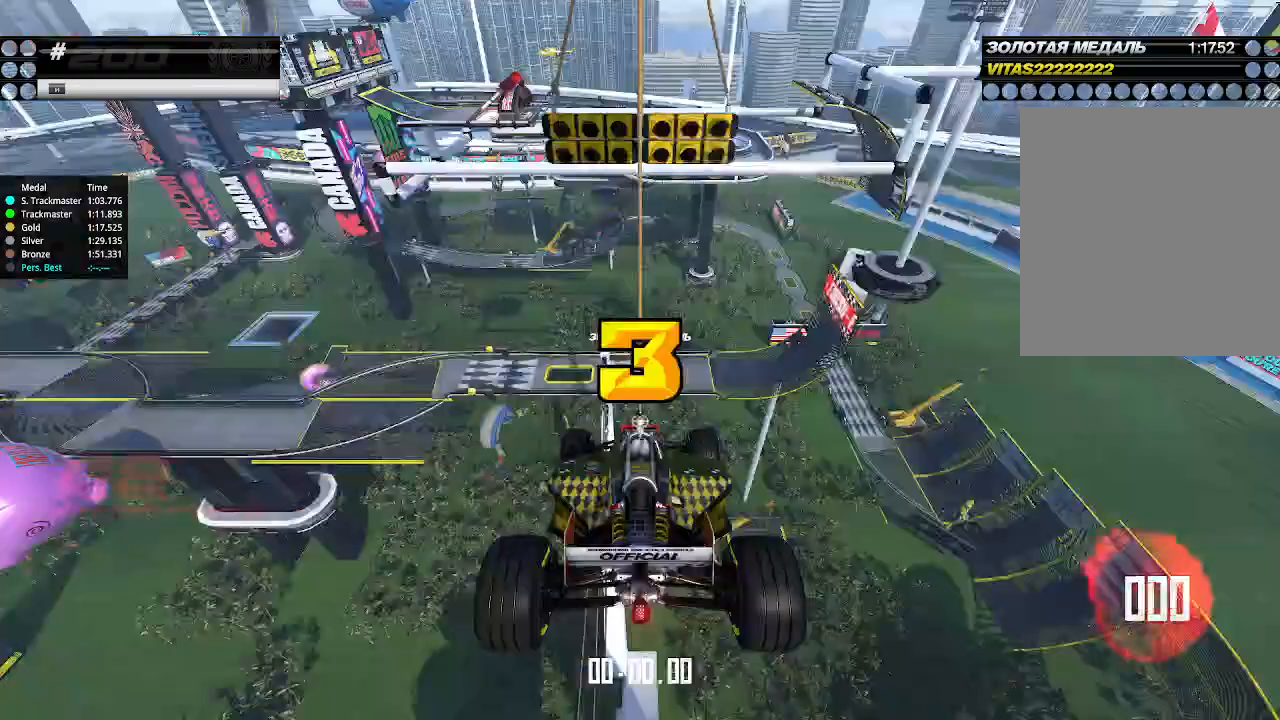
{"keys": [], "events": [[67, "up", "up"]]}
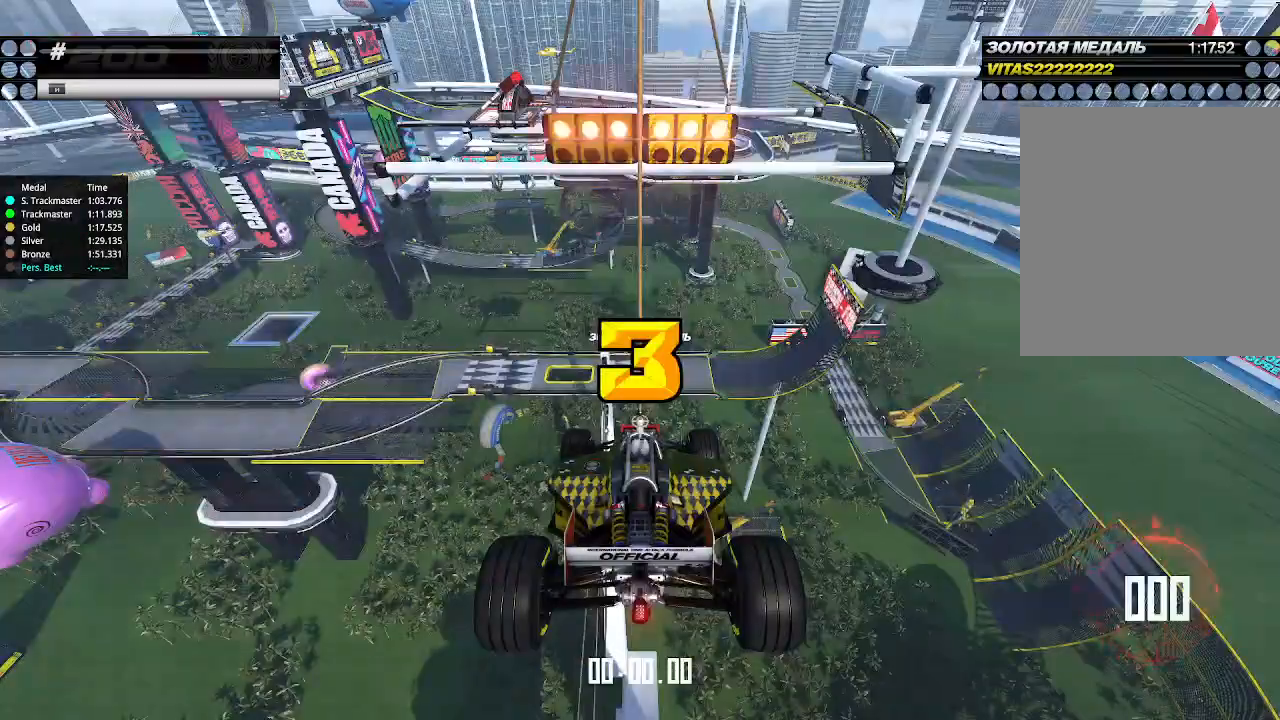
{"keys": [], "events": []}
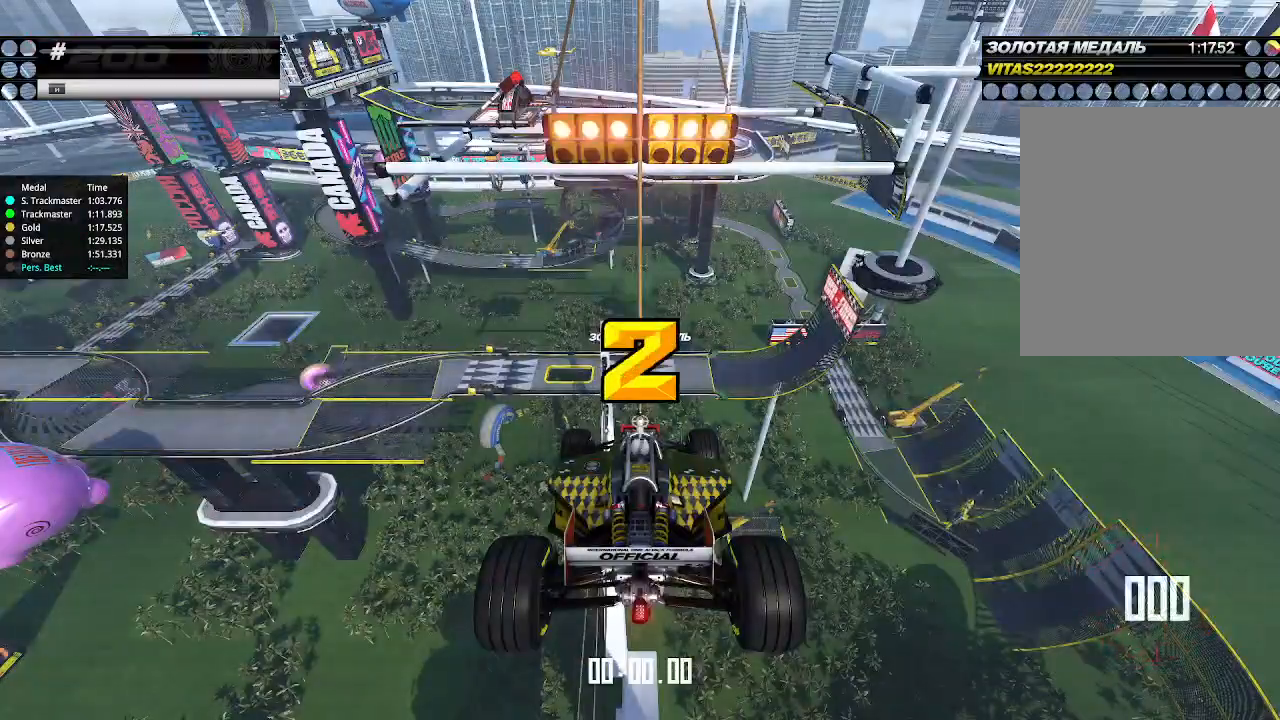
{"keys": [], "events": []}
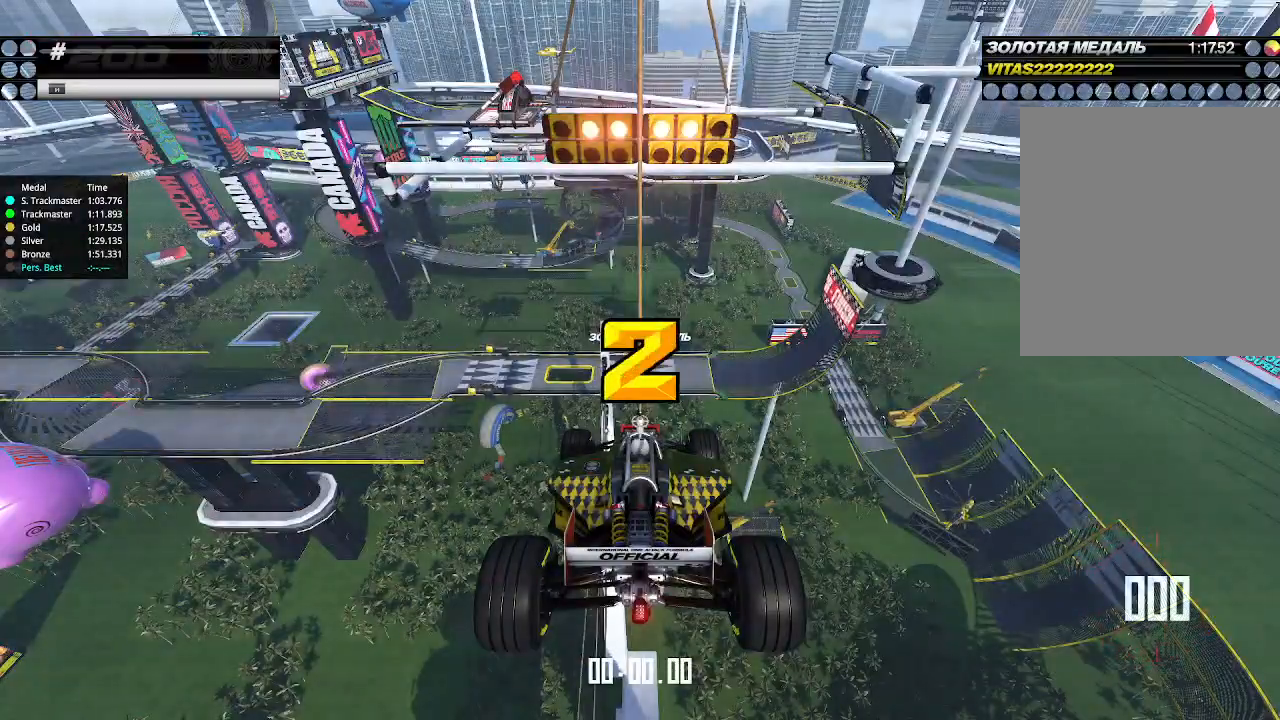
{"keys": [], "events": []}
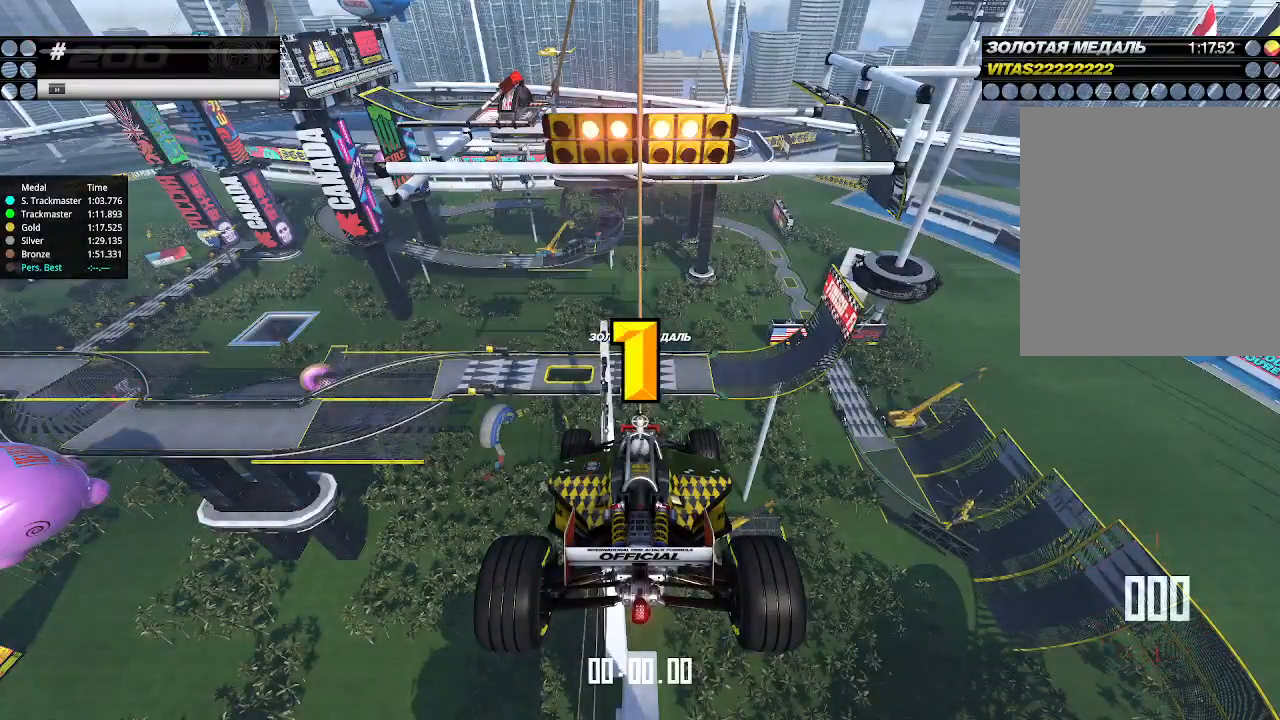
{"keys": ["up"], "events": [[33, "up", "down"]]}
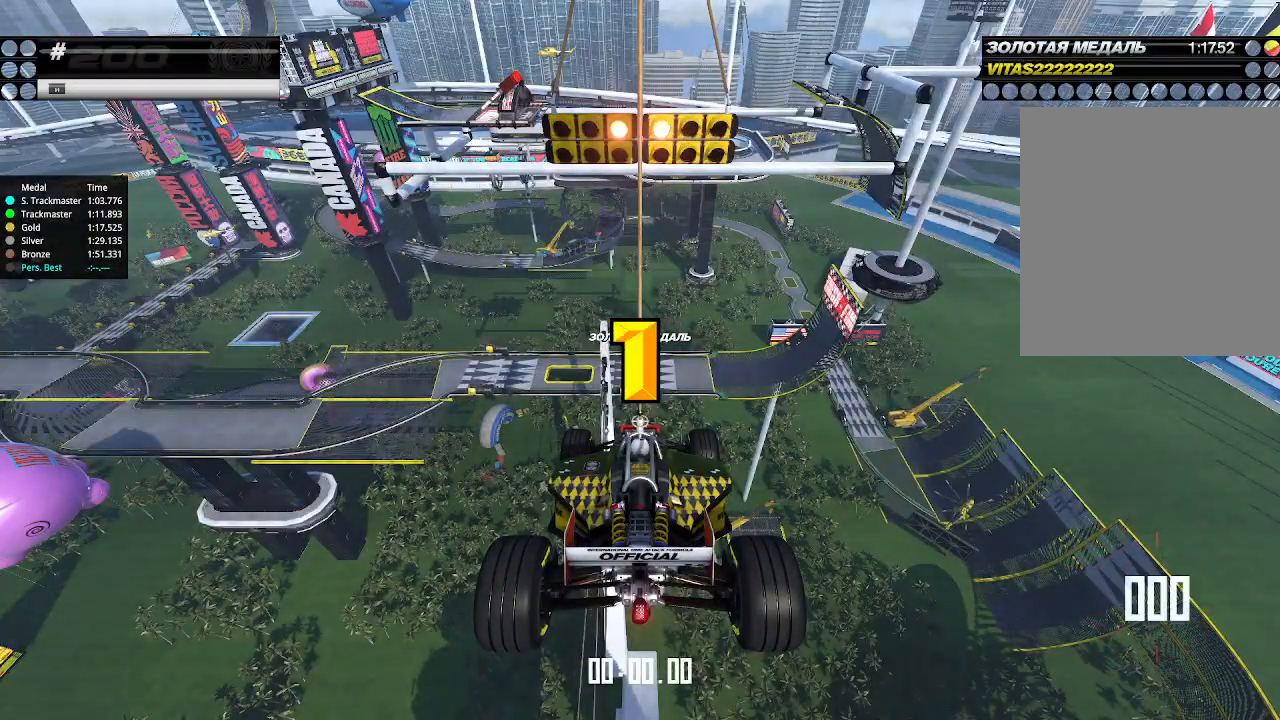
{"keys": ["up"], "events": []}
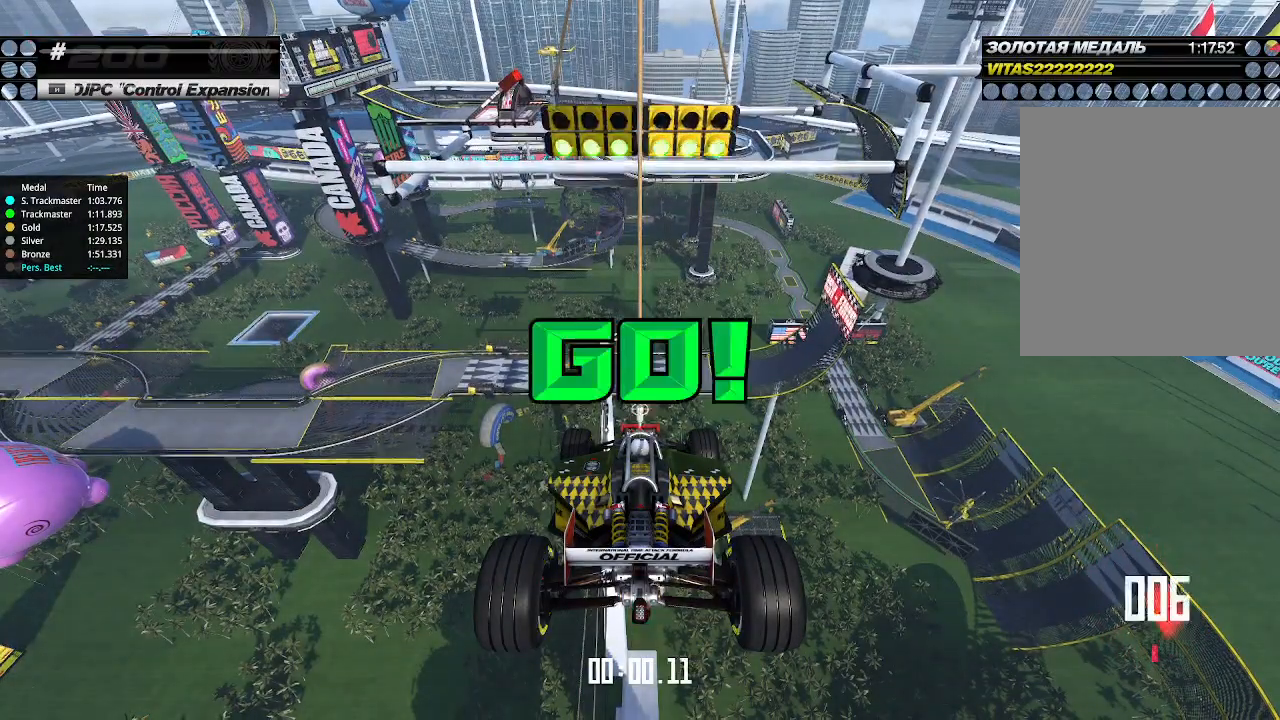
{"keys": ["up"], "events": []}
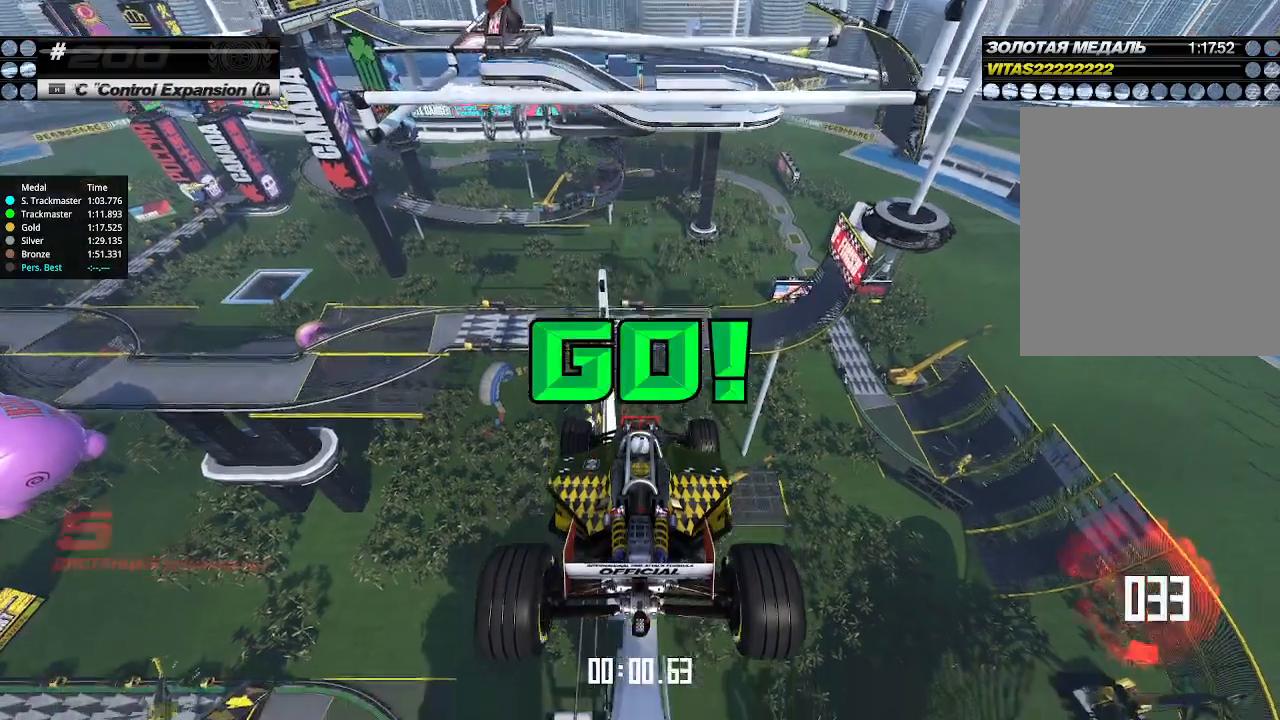
{"keys": ["up"], "events": []}
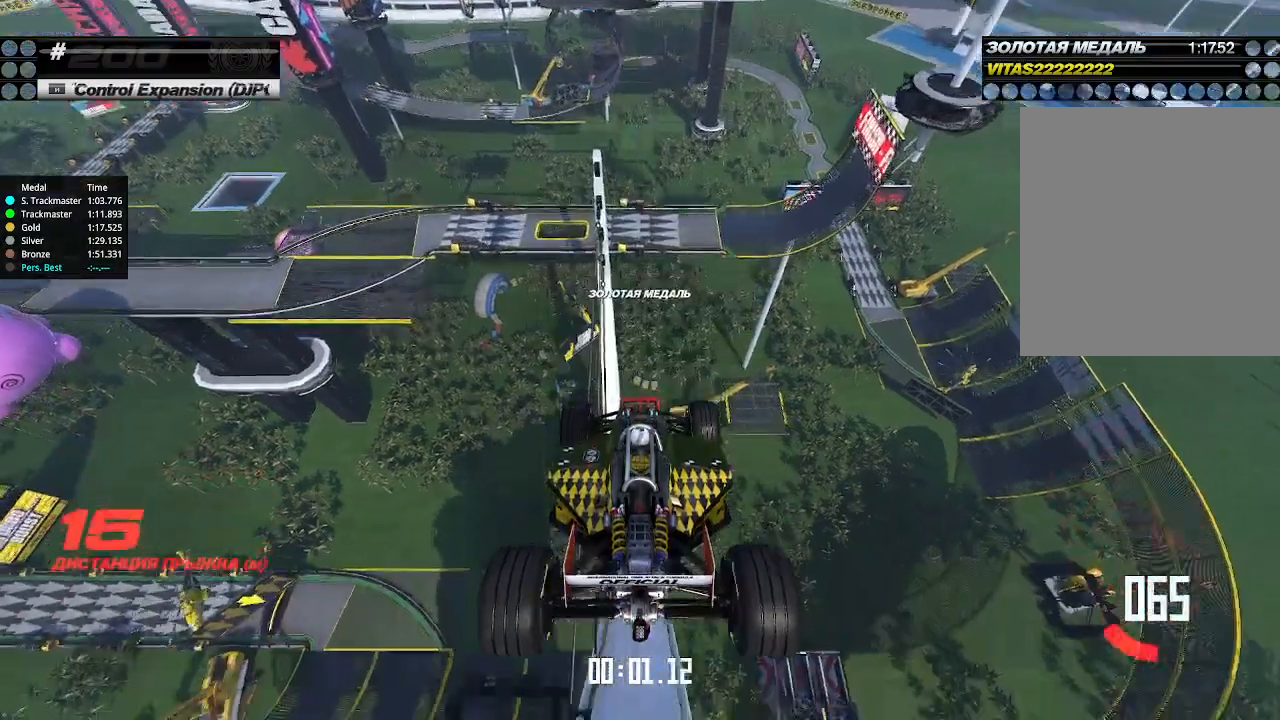
{"keys": ["up"], "events": []}
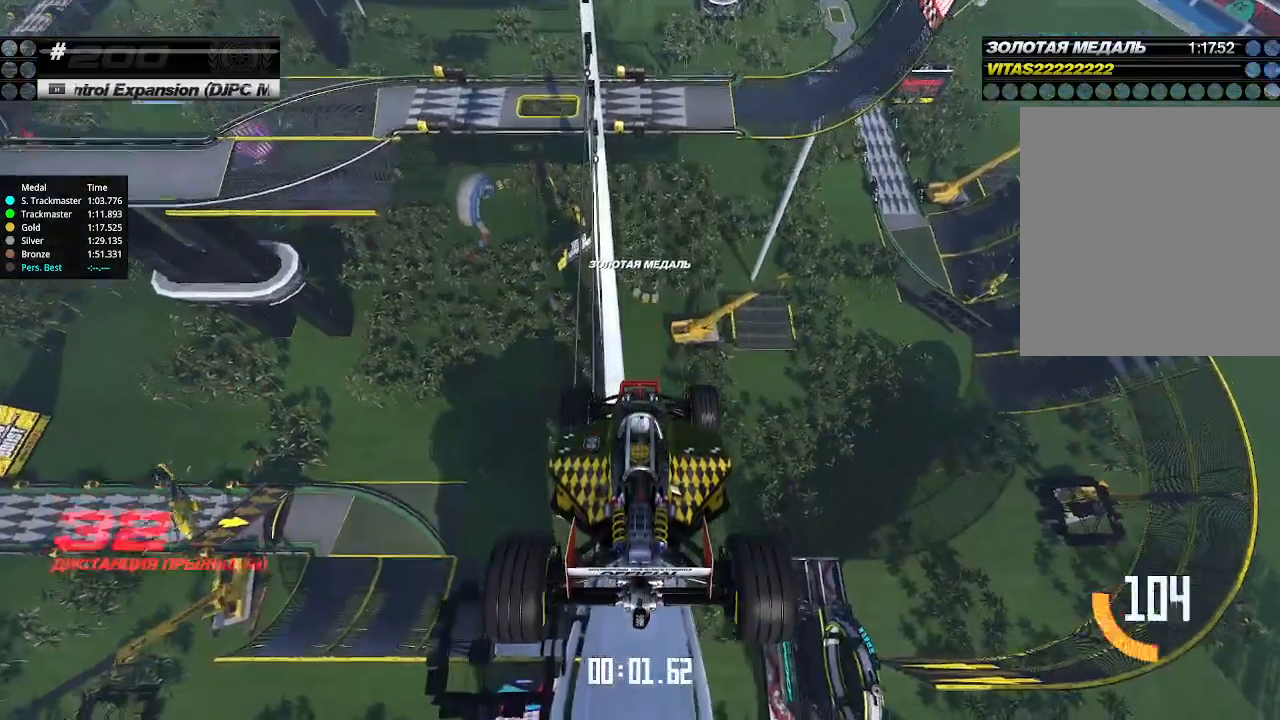
{"keys": ["up"], "events": []}
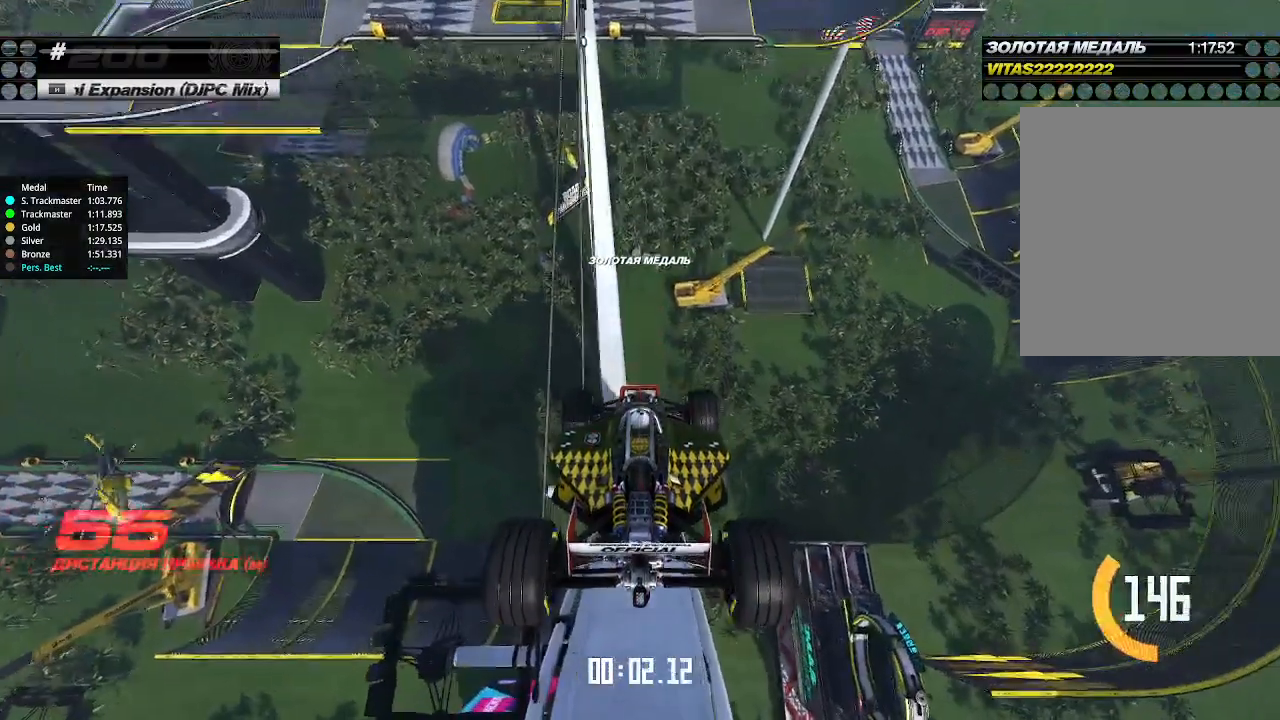
{"keys": ["up"], "events": []}
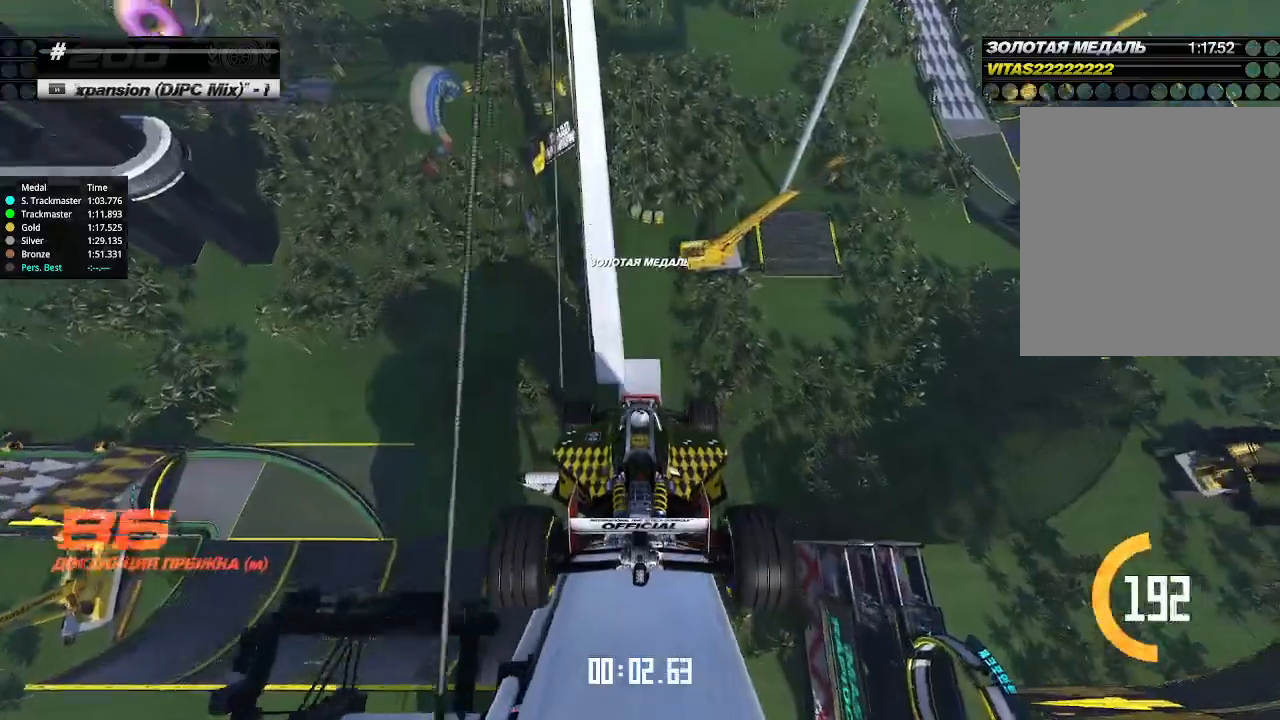
{"keys": ["up"], "events": []}
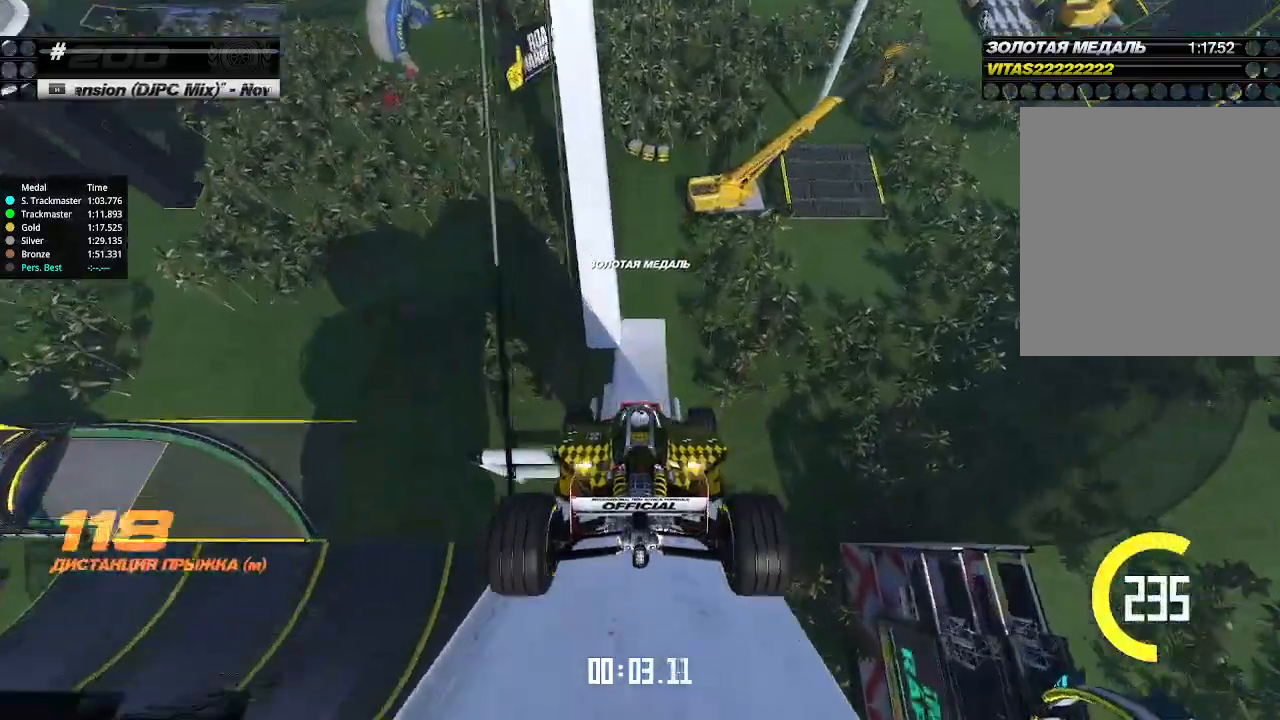
{"keys": ["up"], "events": []}
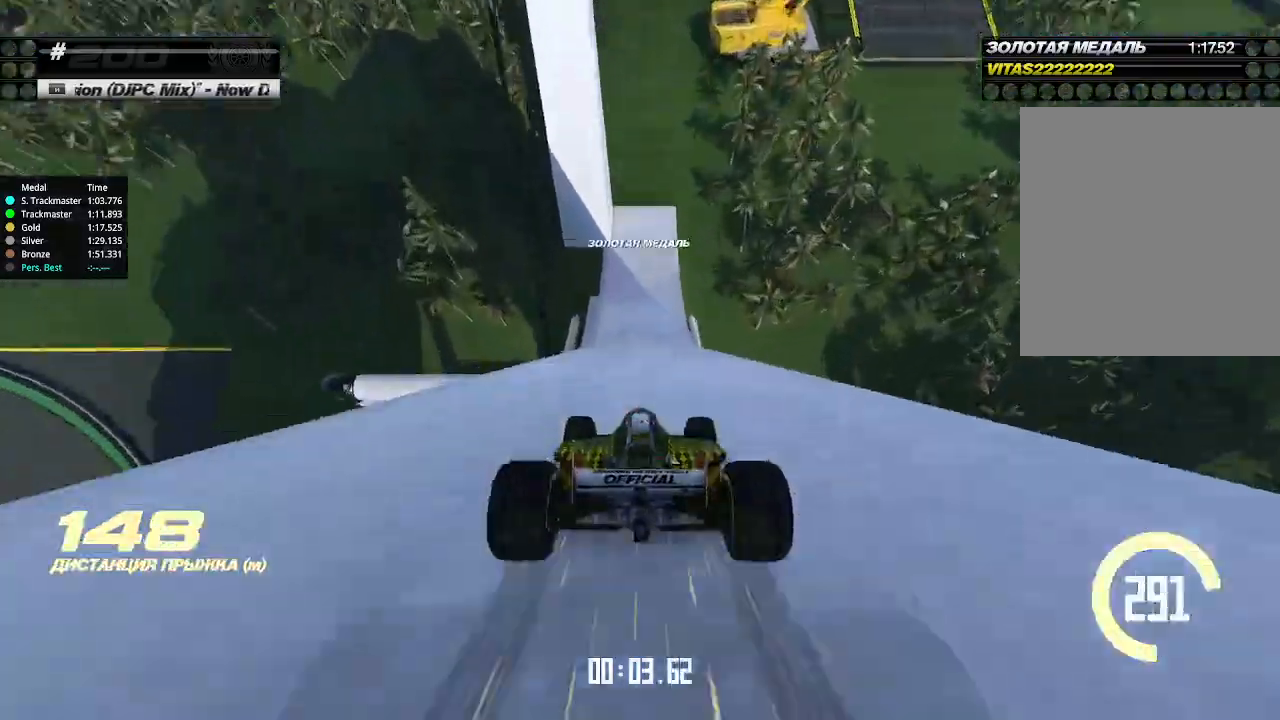
{"keys": ["up"], "events": []}
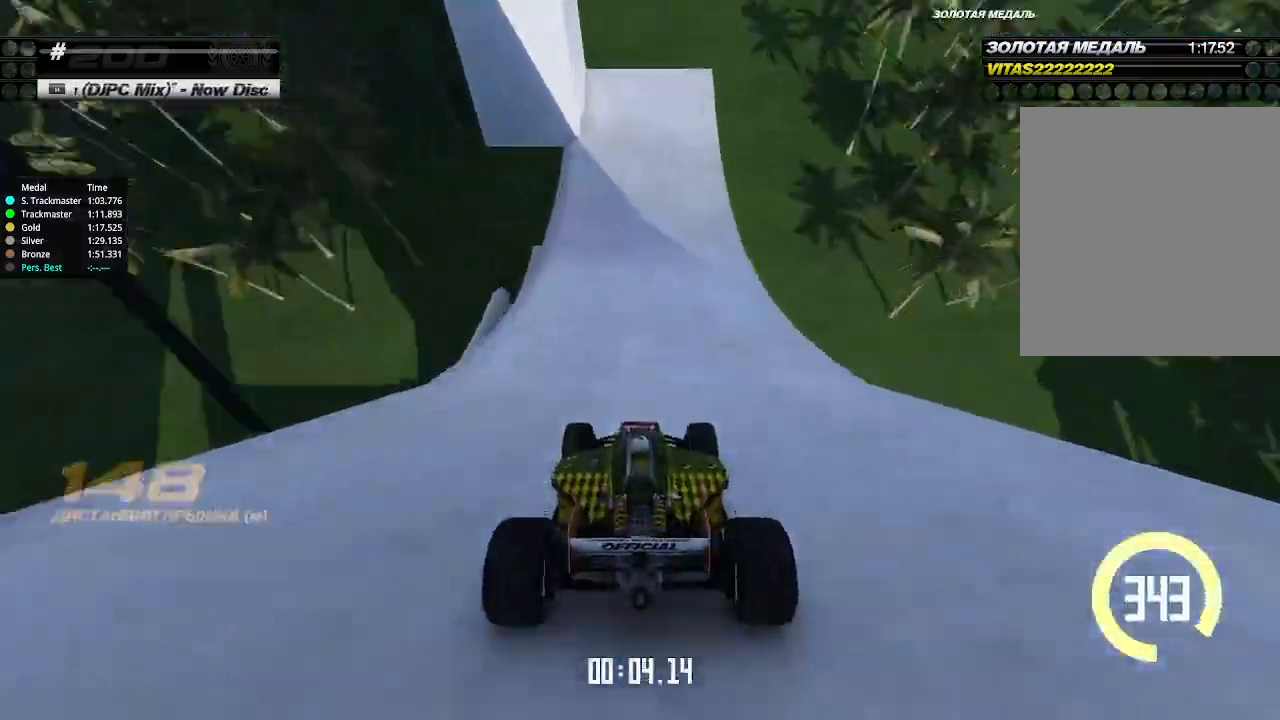
{"keys": ["down", "left", "up"], "events": [[133, "left", "down"], [167, "down", "down"], [367, "down", "up"], [467, "down", "down"]]}
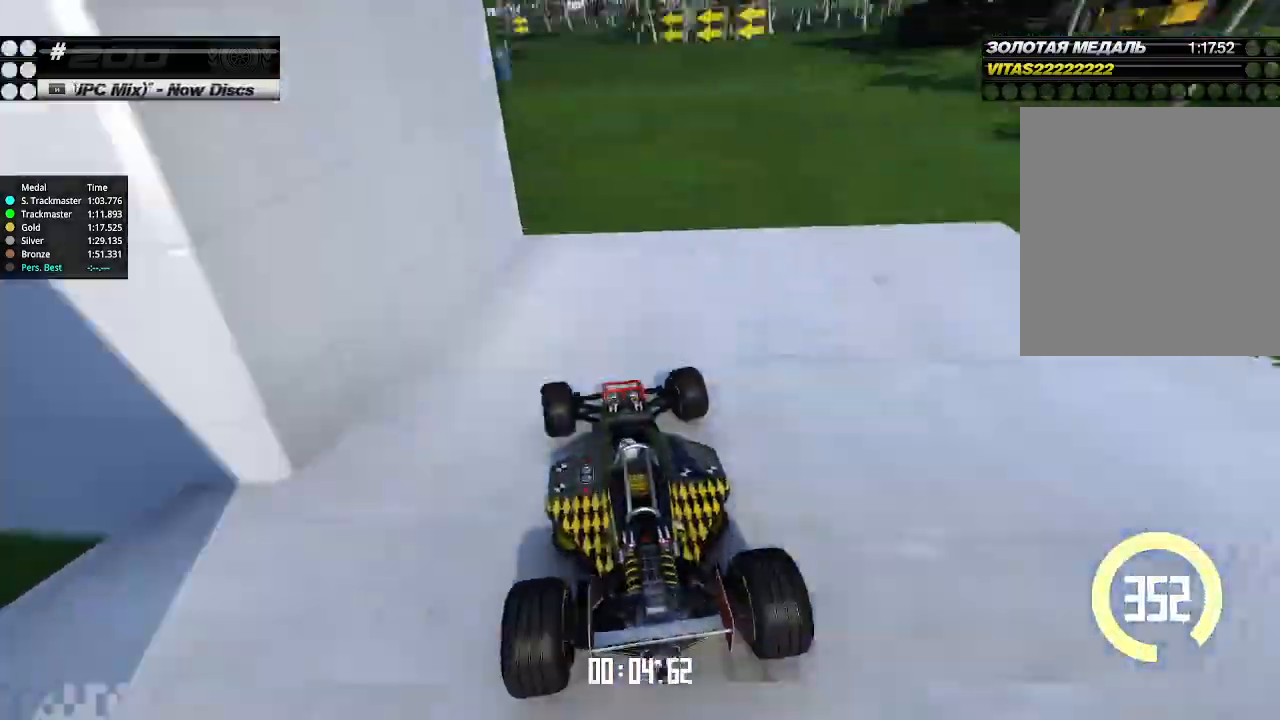
{"keys": ["up"], "events": [[100, "down", "up"], [300, "down", "down"], [400, "down", "up"], [400, "left", "up"]]}
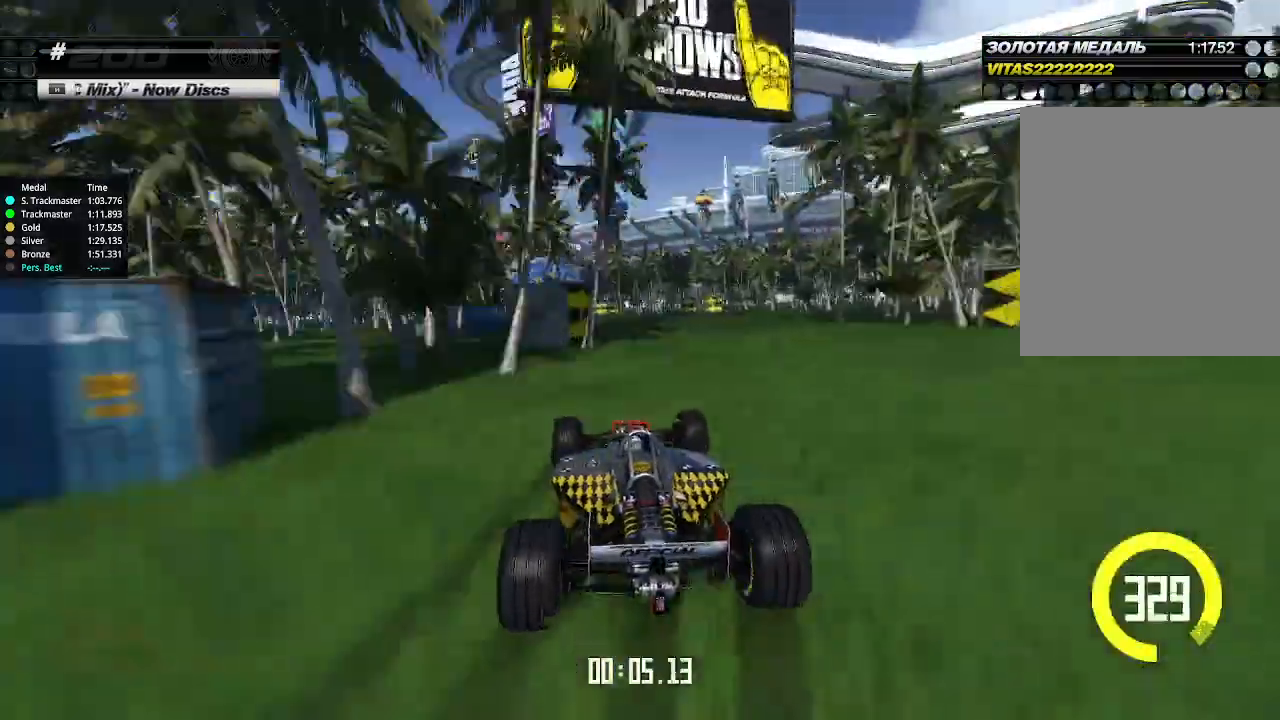
{"keys": ["left", "up"], "events": [[67, "left", "down"], [133, "left", "up"], [267, "left", "down"]]}
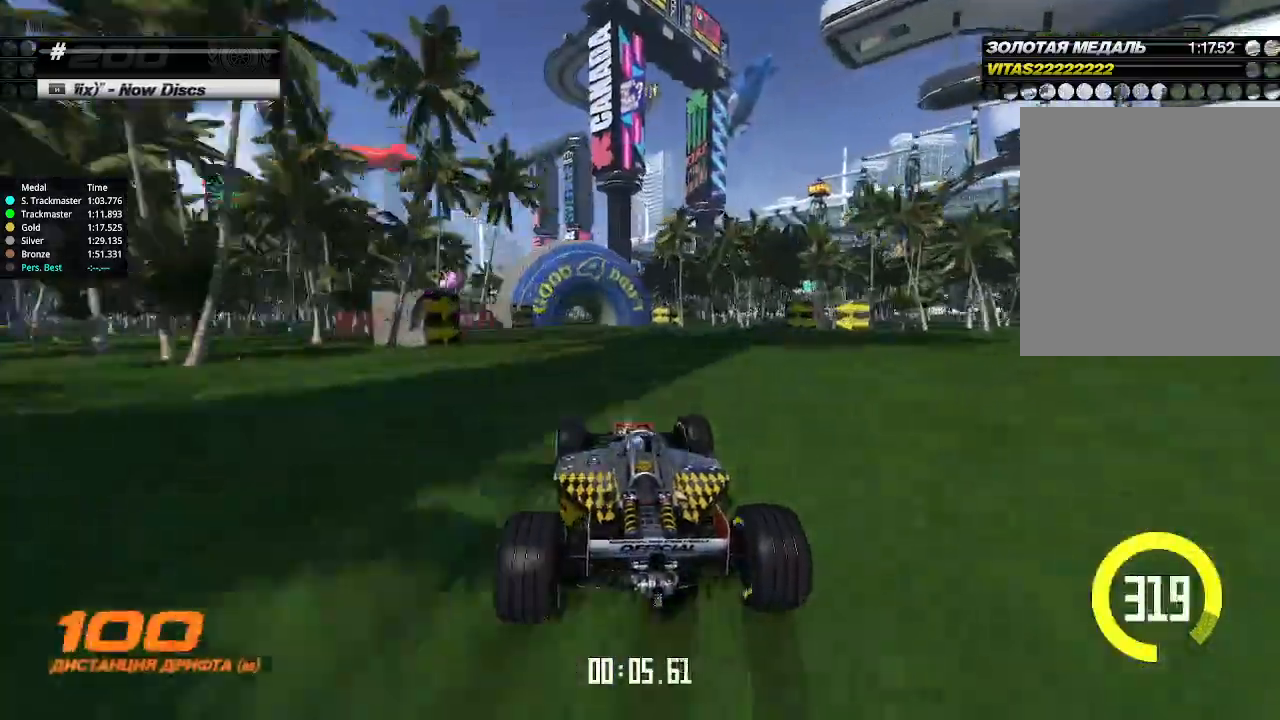
{"keys": ["left", "up"], "events": [[333, "left", "up"], [400, "left", "down"]]}
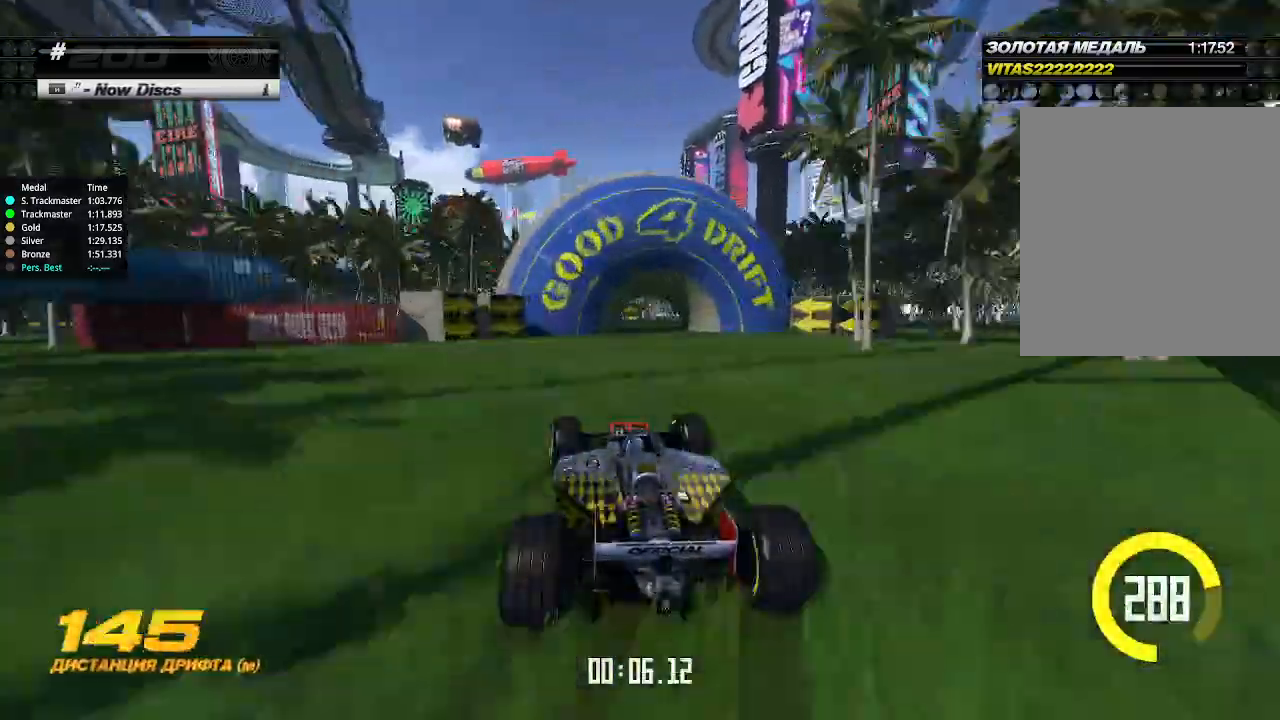
{"keys": ["left", "up"], "events": [[33, "left", "up"], [133, "left", "down"], [267, "left", "up"], [400, "left", "down"]]}
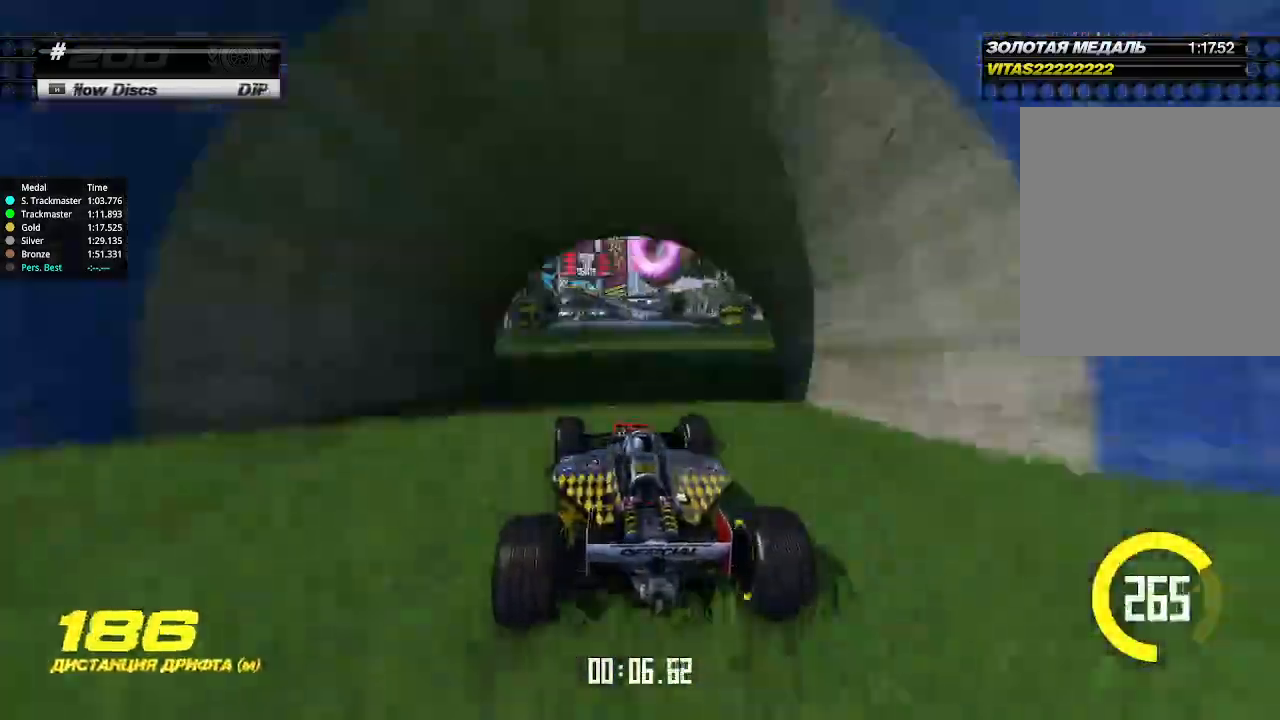
{"keys": ["up"], "events": [[33, "left", "up"], [400, "right", "down"], [500, "right", "up"]]}
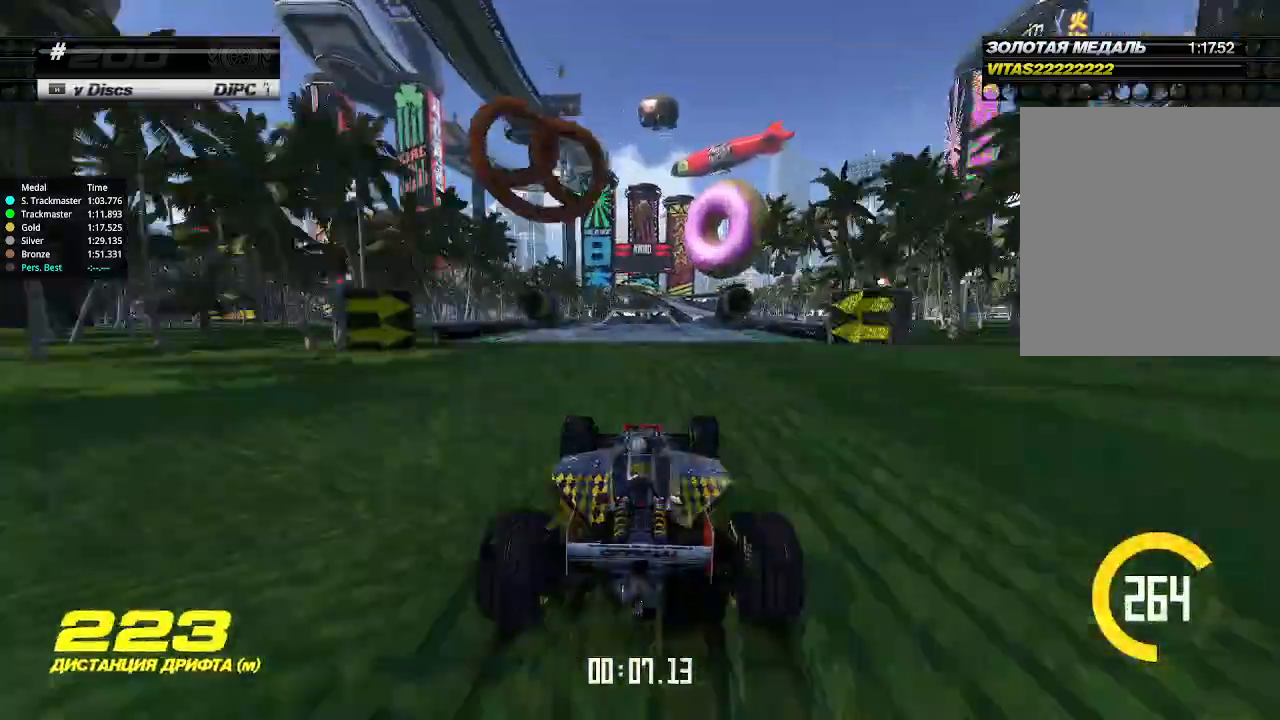
{"keys": ["up"], "events": []}